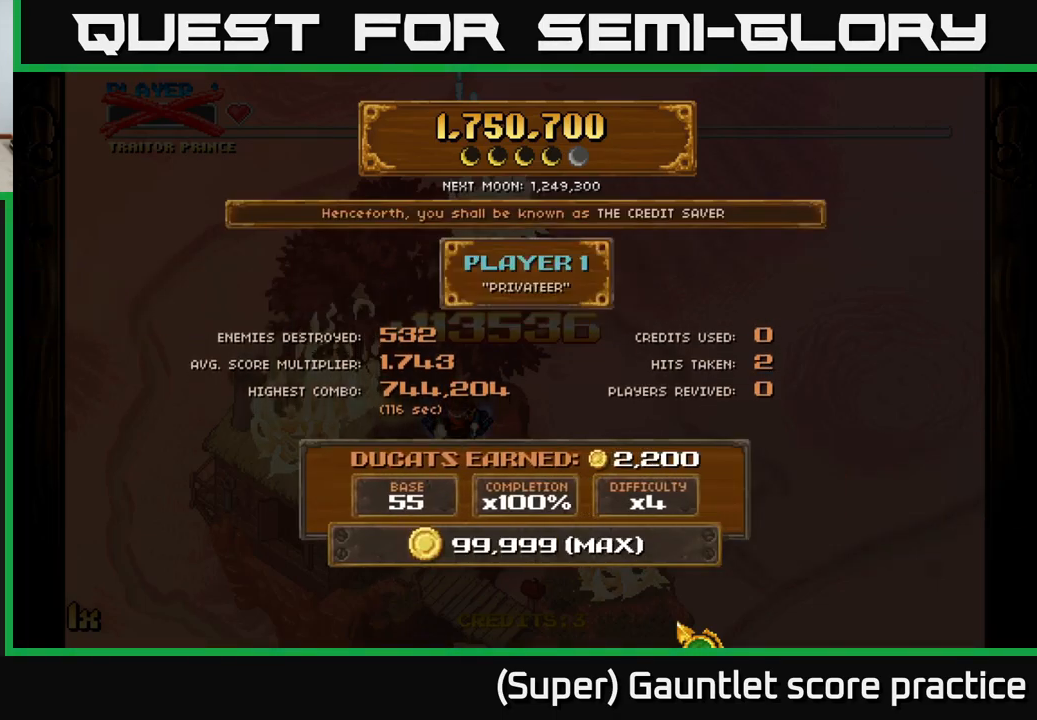
Gameplay with a controller (Xbox layout); each line is a JSON object with the inputs held at the frame after it. "events" lists button and stick changes between this image and that frame as [ms after this image, input, new state], when the widget could be followed in between. Not read: R3 right_stick.
{"buttons": ["A"], "left_stick": "center", "events": [[184, "A", "down"]]}
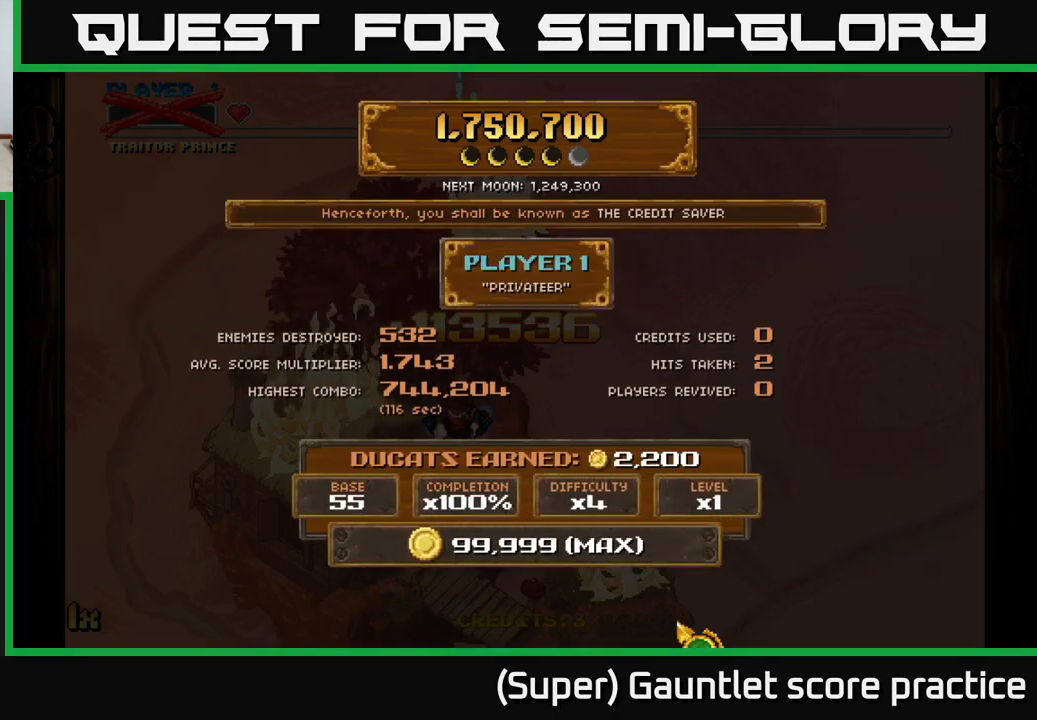
{"buttons": ["A"], "left_stick": "center", "events": []}
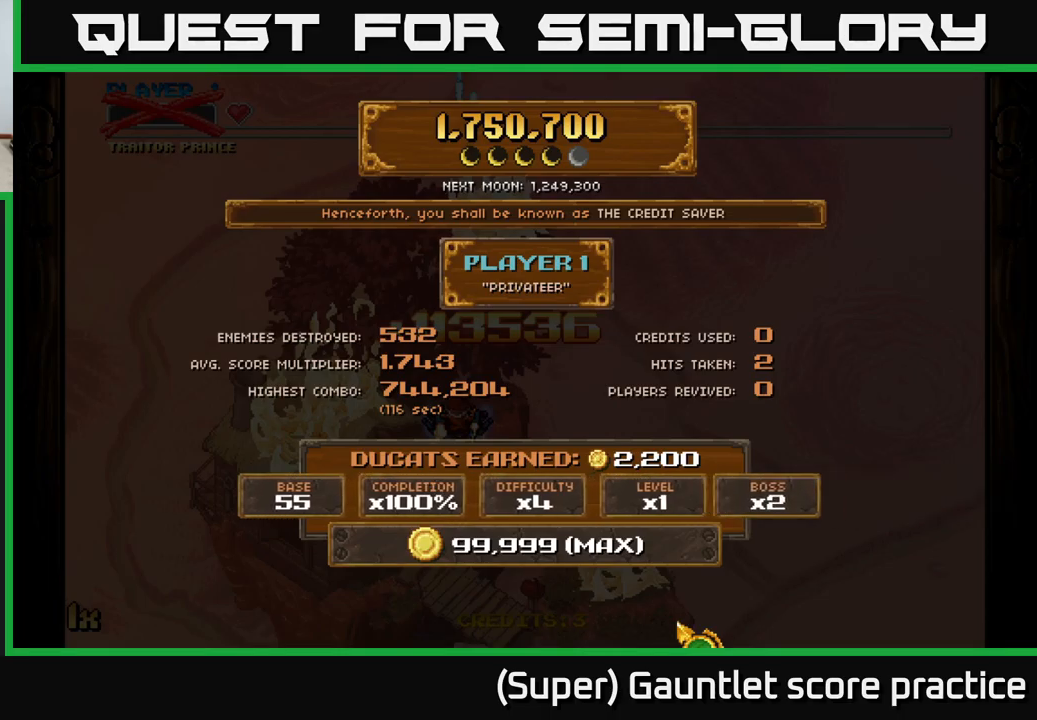
{"buttons": [], "left_stick": "center", "events": [[267, "A", "up"]]}
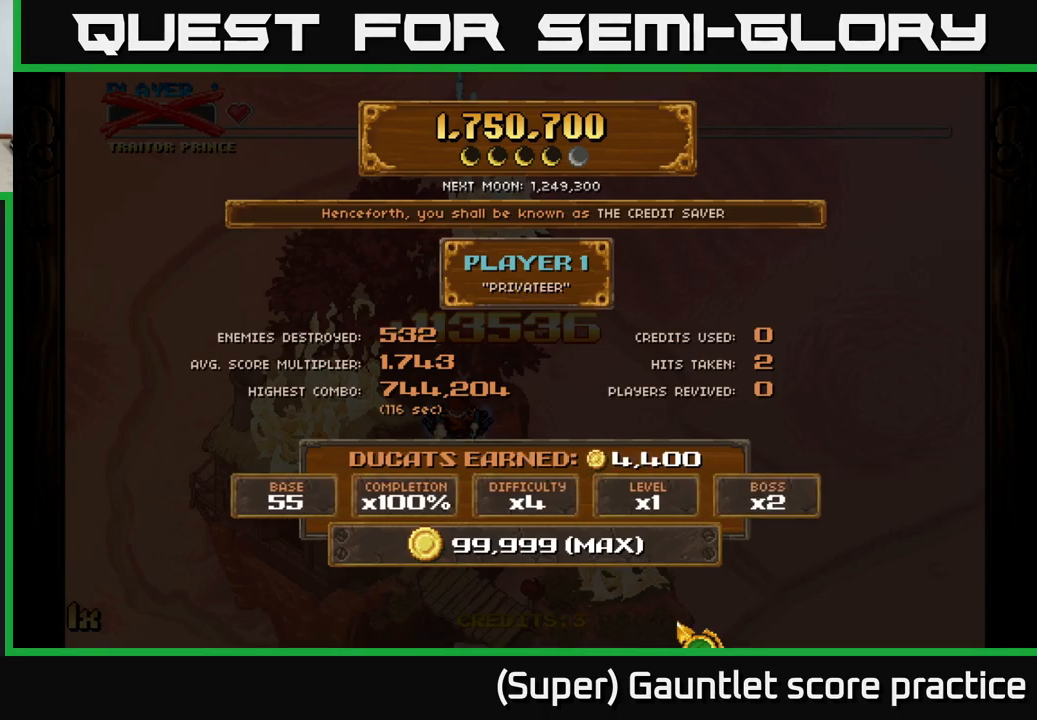
{"buttons": ["A"], "left_stick": "center", "events": [[150, "A", "down"], [217, "A", "up"], [284, "A", "down"], [367, "A", "up"], [450, "A", "down"]]}
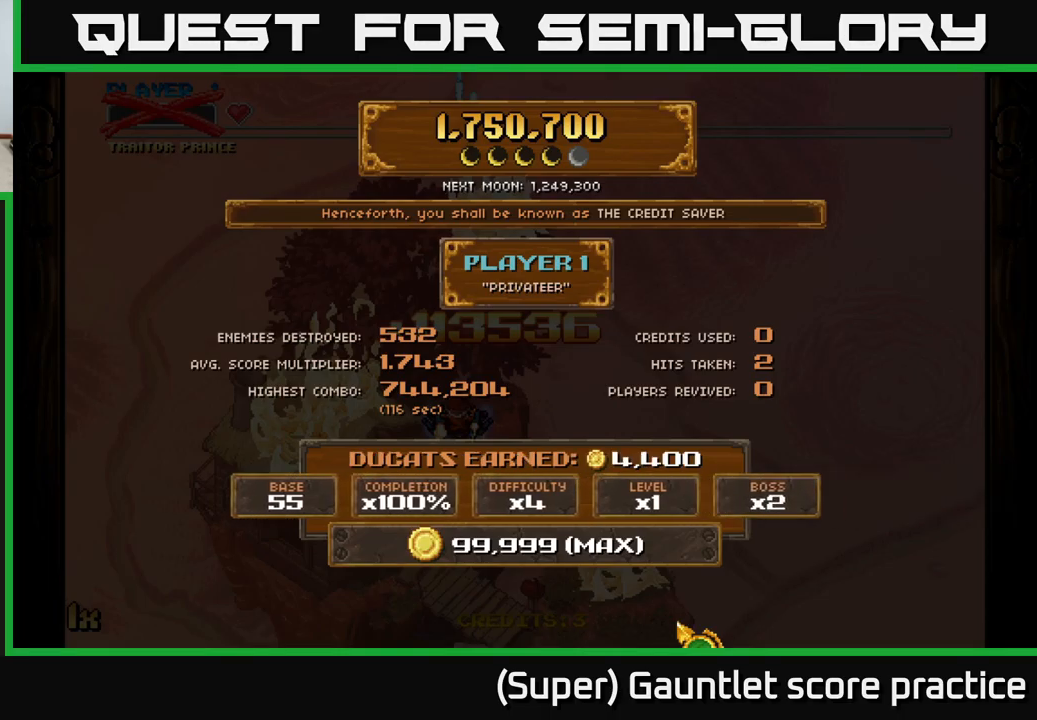
{"buttons": ["A"], "left_stick": "center", "events": [[34, "A", "up"], [117, "A", "down"], [167, "A", "up"], [267, "A", "down"], [350, "A", "up"], [450, "A", "down"]]}
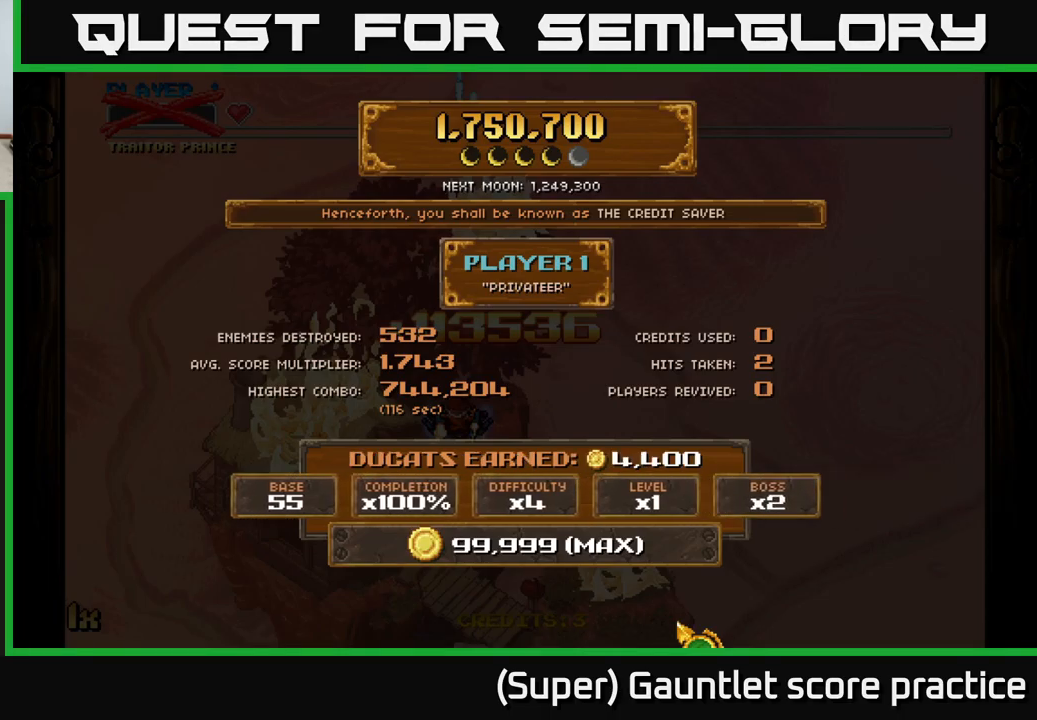
{"buttons": [], "left_stick": "center", "events": [[50, "A", "up"], [150, "A", "down"], [267, "A", "up"], [417, "A", "down"], [500, "A", "up"]]}